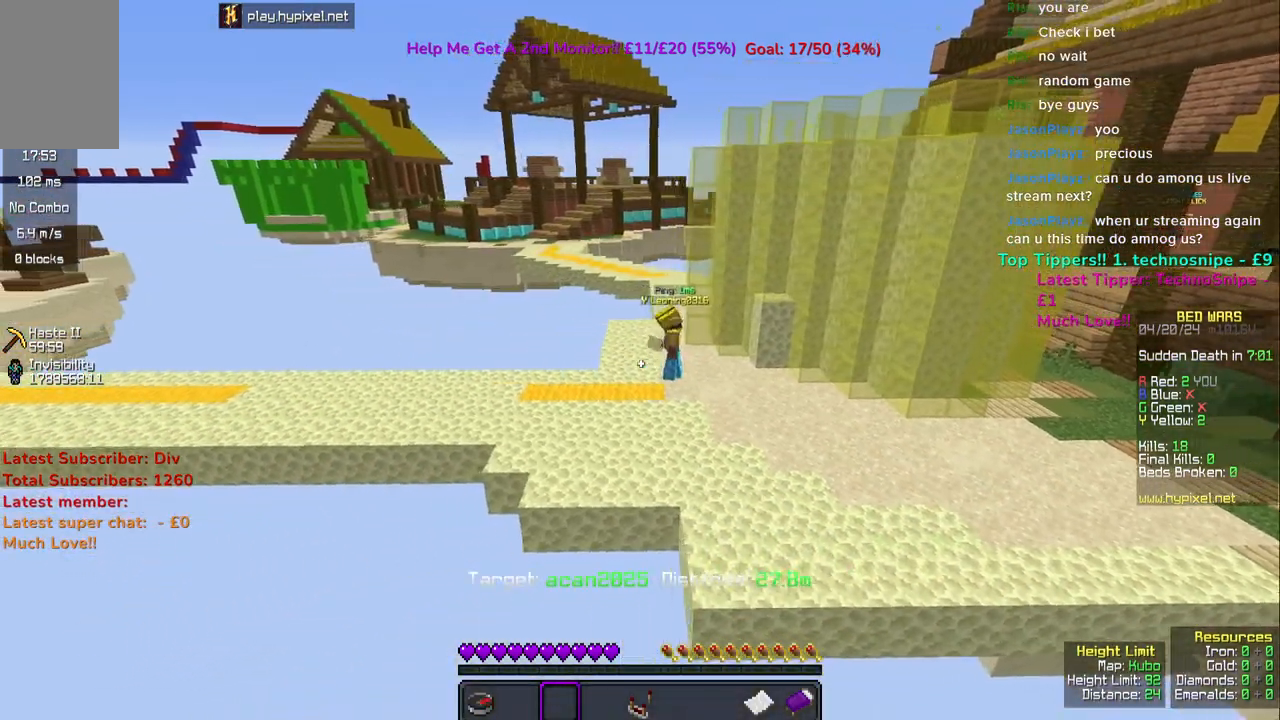
Gameplay with keyboard and mouse; each line is a JSON object with the keys and mouse buttons held at the frame after it. "events" lists presses ("down") and releases ("up") of "a", "d", "s", "space", "w", "mouse_left" and "mouse_right" between this image and that frame as [ms after this image, input, new state], when the widget could be followed in between. "mouse_left", "mouse_right" = the "left", "right" buttons of the "mouse" list. No other keys are recorded. Fast repeated clicks can show as one long hold. Mouse movement is not recorded.
{"keys": ["a"], "mouse": [], "events": []}
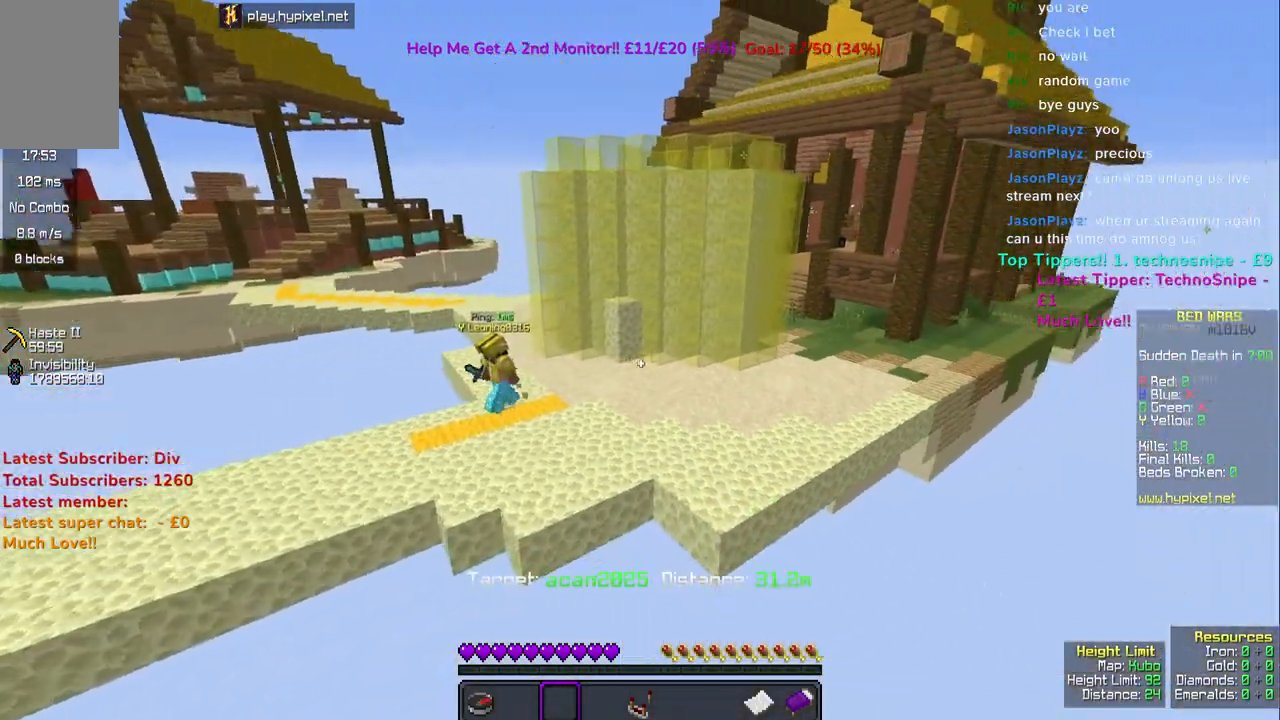
{"keys": ["a"], "mouse": [], "events": [[100, "d", "down"], [167, "a", "up"], [400, "a", "down"], [417, "d", "up"]]}
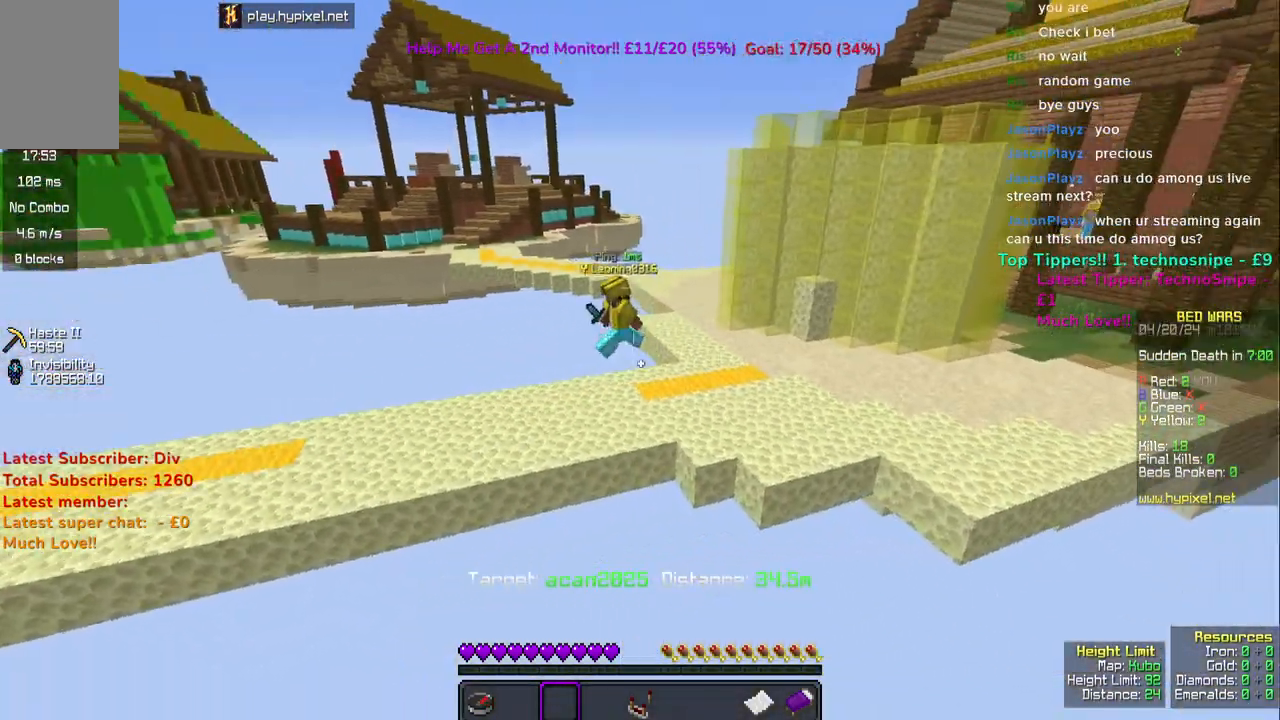
{"keys": ["d"], "mouse": [], "events": [[300, "d", "down"], [350, "a", "up"]]}
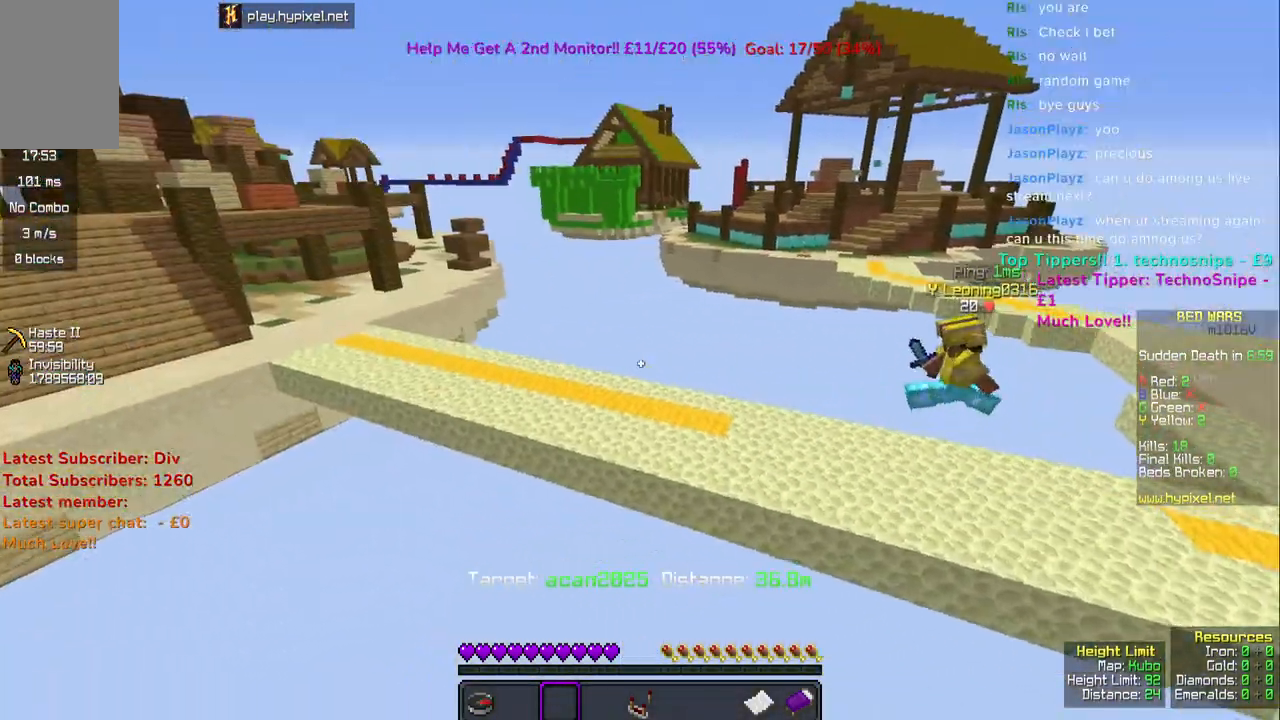
{"keys": ["a"], "mouse": [], "events": [[350, "a", "down"], [383, "d", "up"]]}
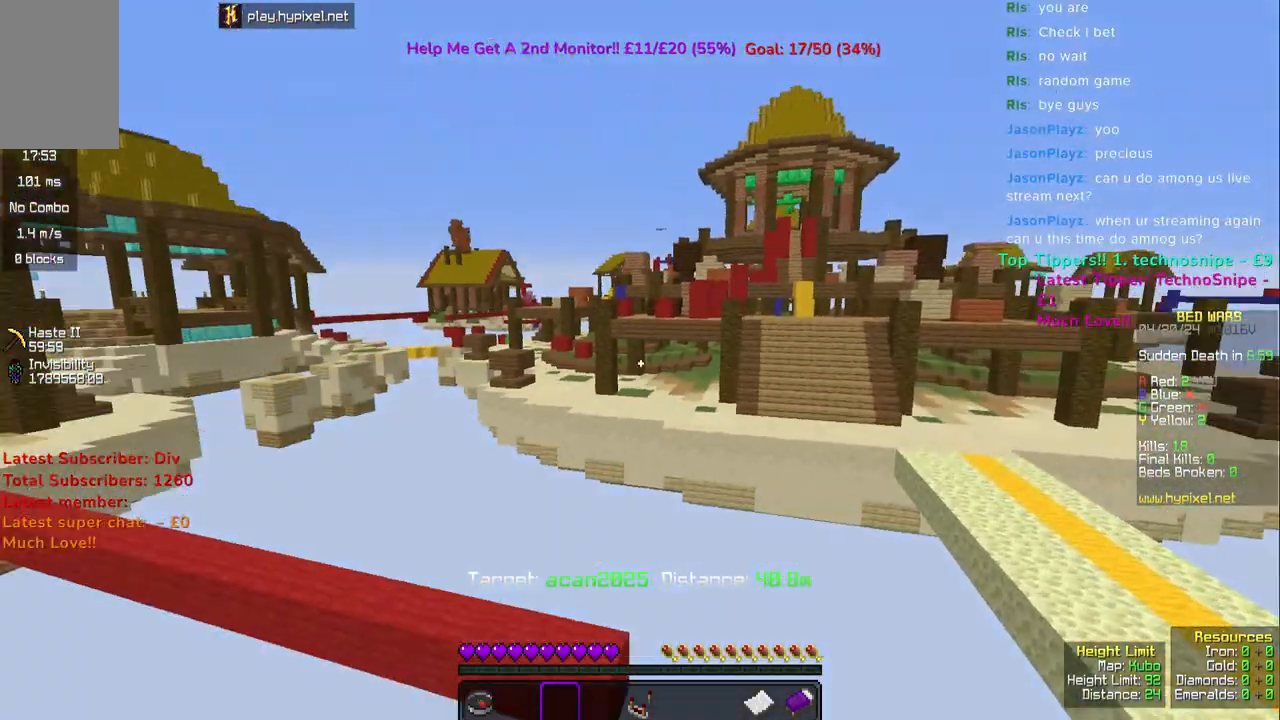
{"keys": ["a", "space"], "mouse": [], "events": [[150, "space", "down"]]}
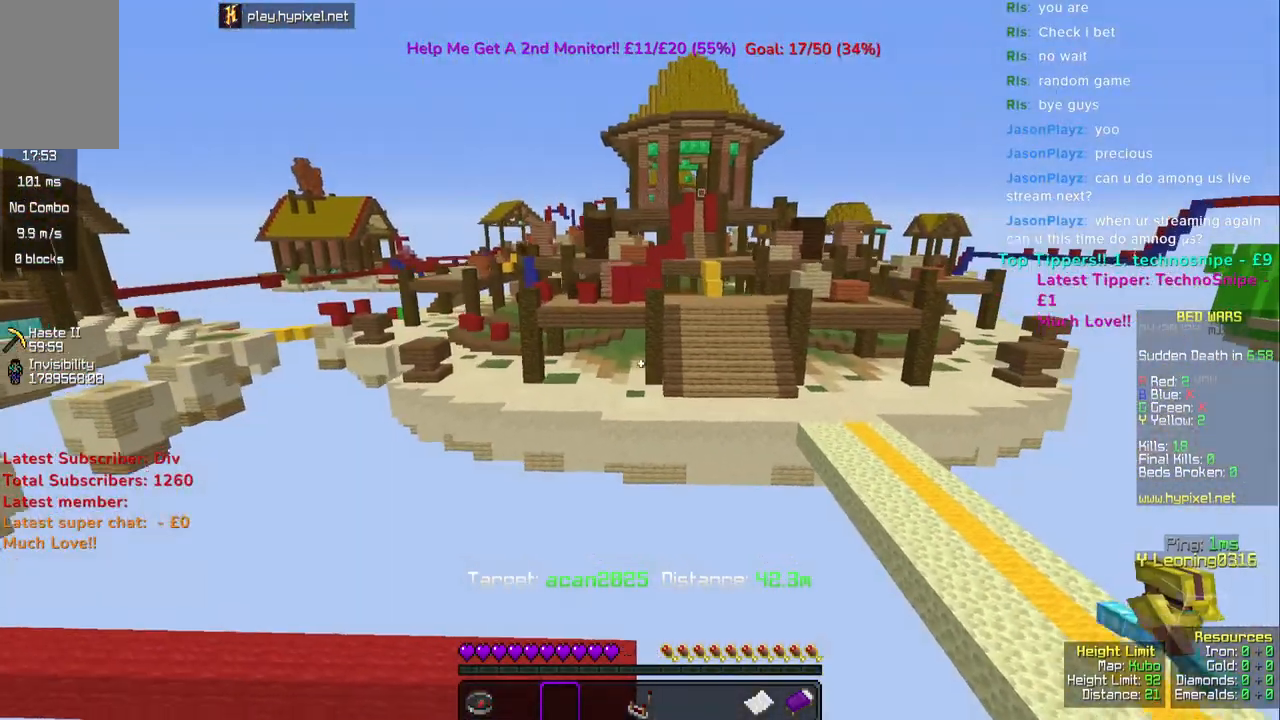
{"keys": [], "mouse": [], "events": [[150, "a", "up"], [183, "d", "down"], [333, "space", "up"], [400, "d", "up"]]}
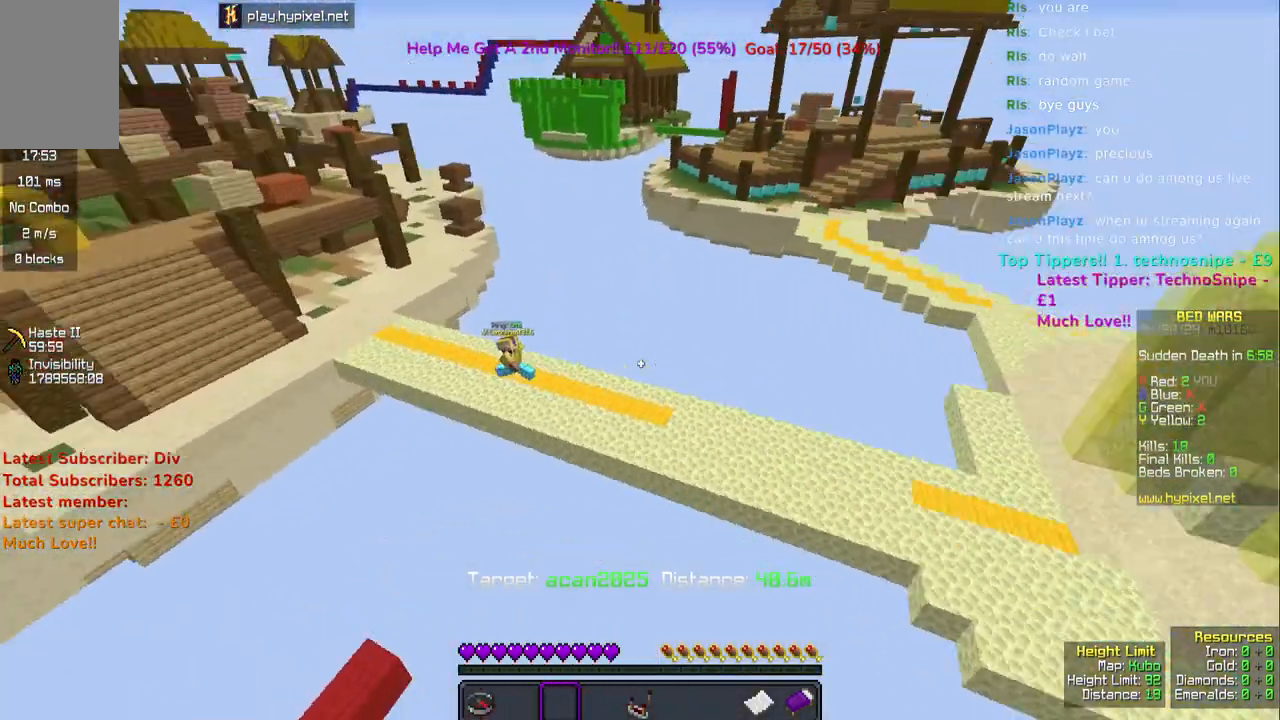
{"keys": ["d"], "mouse": [], "events": [[33, "a", "down"], [250, "a", "up"], [283, "d", "down"]]}
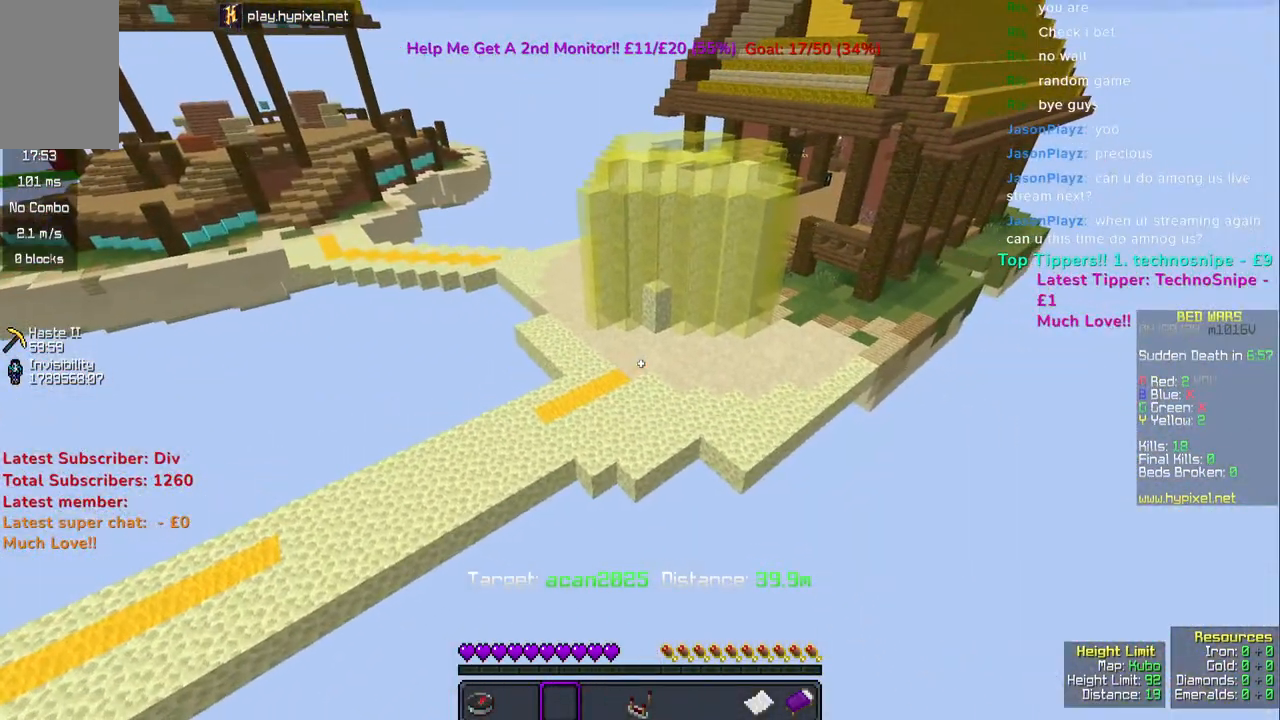
{"keys": ["a"], "mouse": [], "events": [[17, "d", "up"], [100, "a", "down"]]}
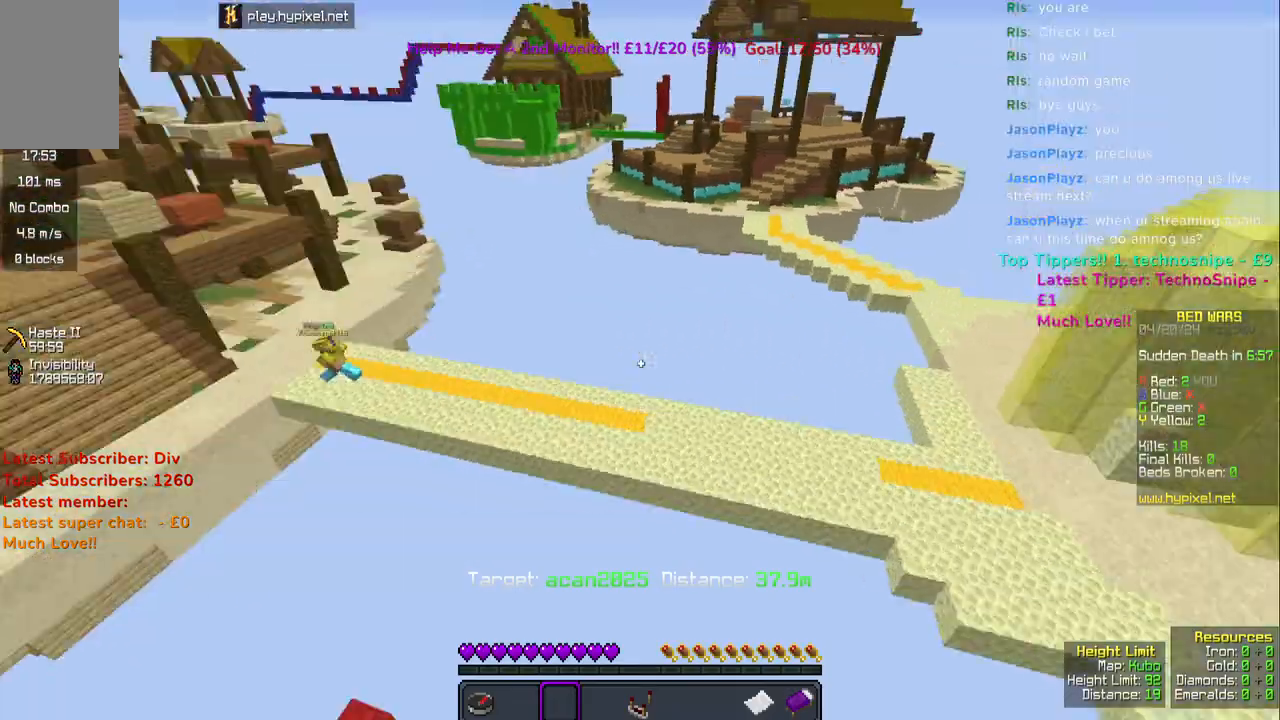
{"keys": ["a", "w"], "mouse": [], "events": [[50, "w", "down"]]}
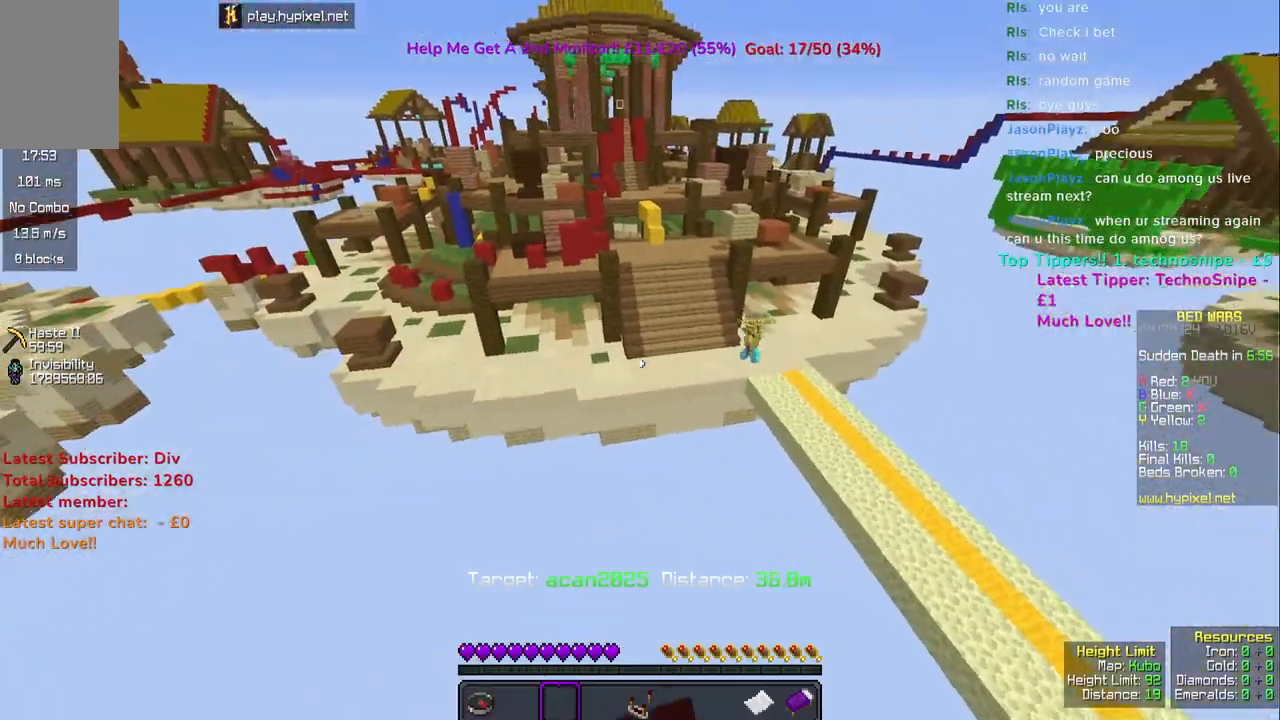
{"keys": ["a", "w"], "mouse": [], "events": []}
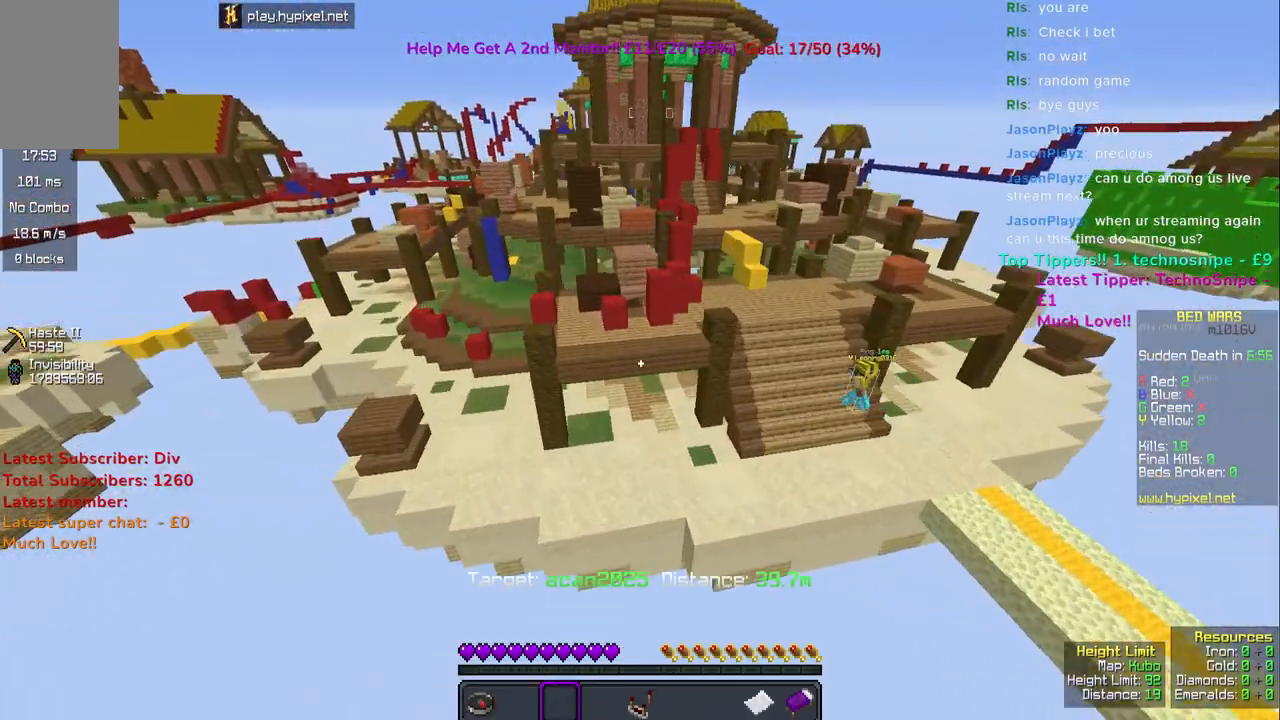
{"keys": [], "mouse": [], "events": [[17, "w", "up"], [50, "a", "up"]]}
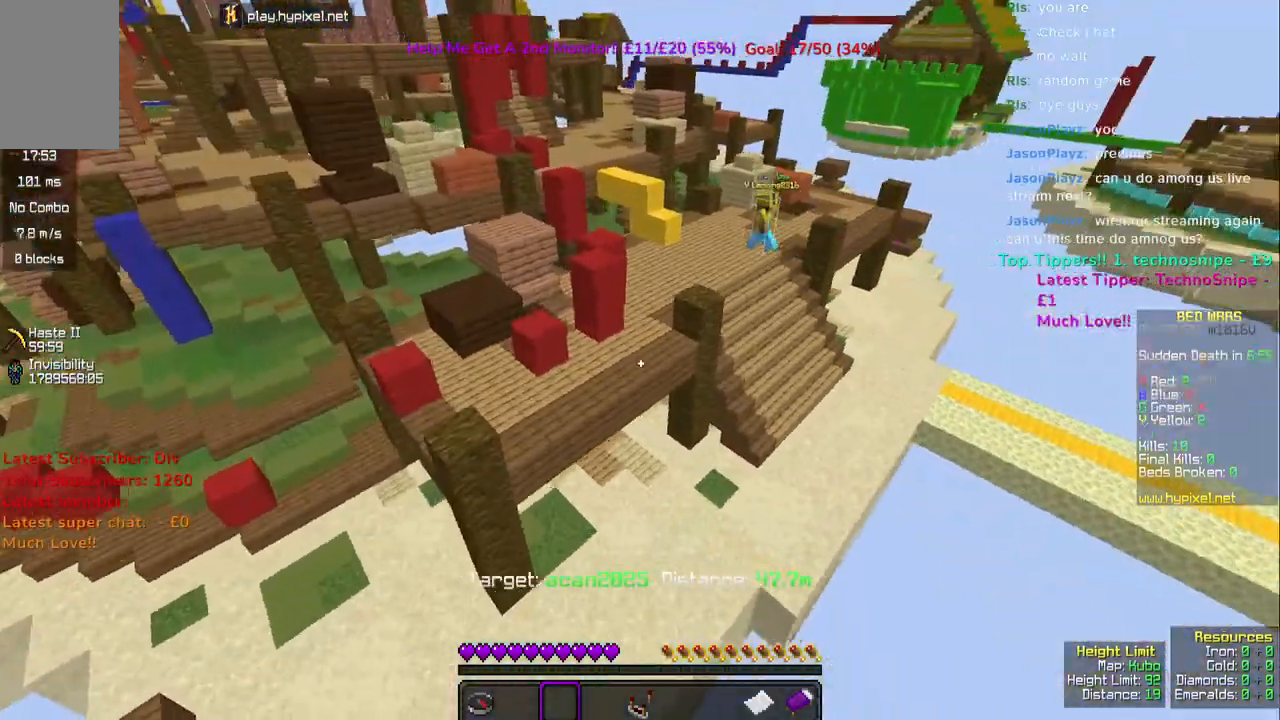
{"keys": ["d"], "mouse": [], "events": [[450, "d", "down"]]}
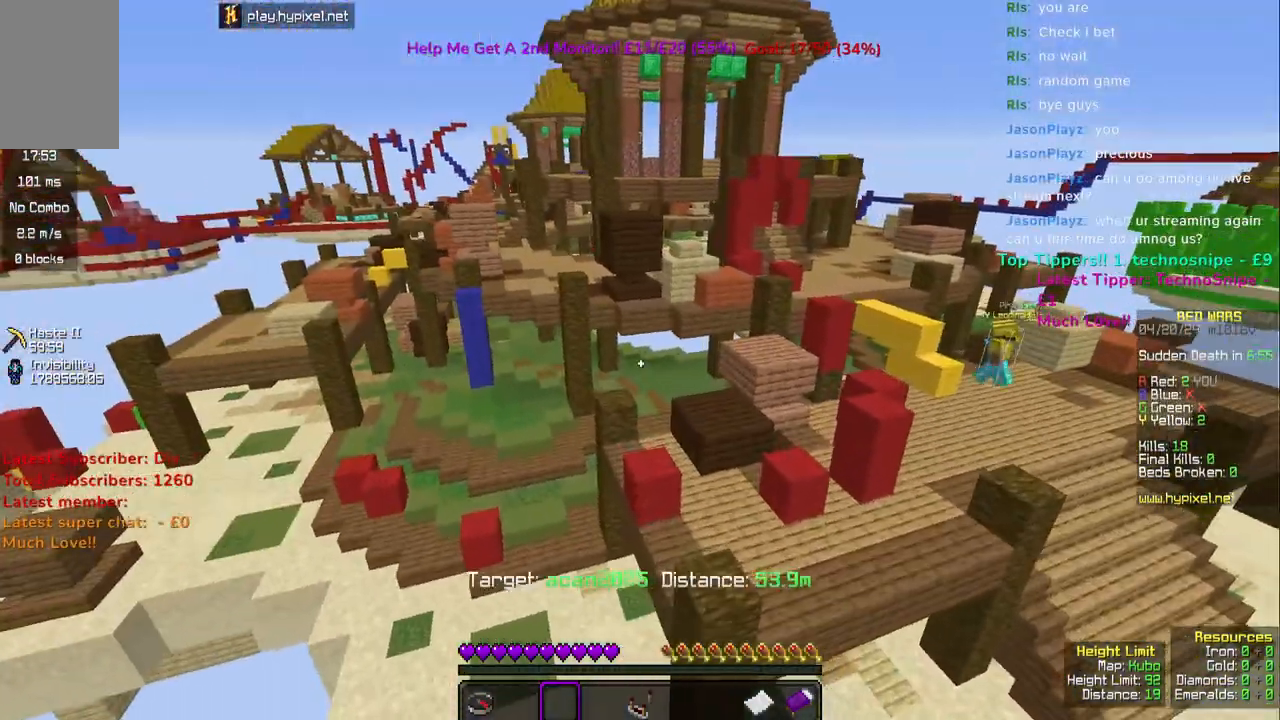
{"keys": [], "mouse": [], "events": [[183, "d", "up"]]}
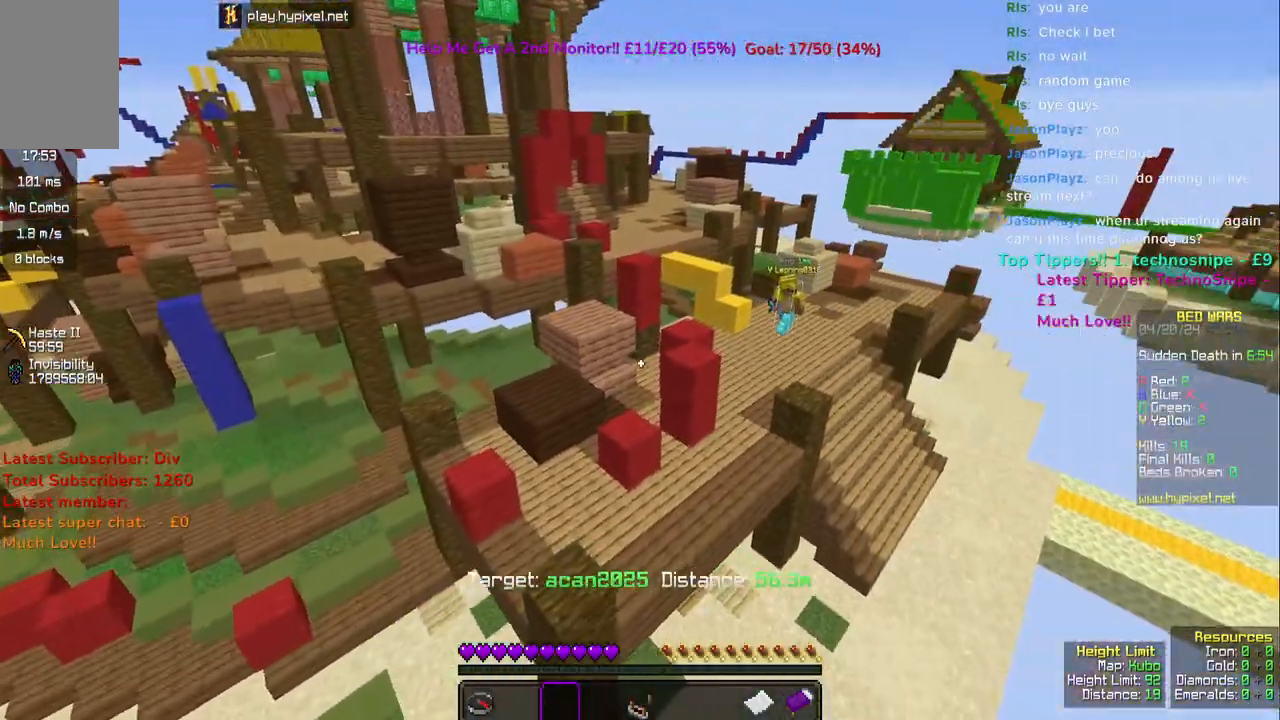
{"keys": [], "mouse": [], "events": [[167, "space", "down"], [483, "space", "up"]]}
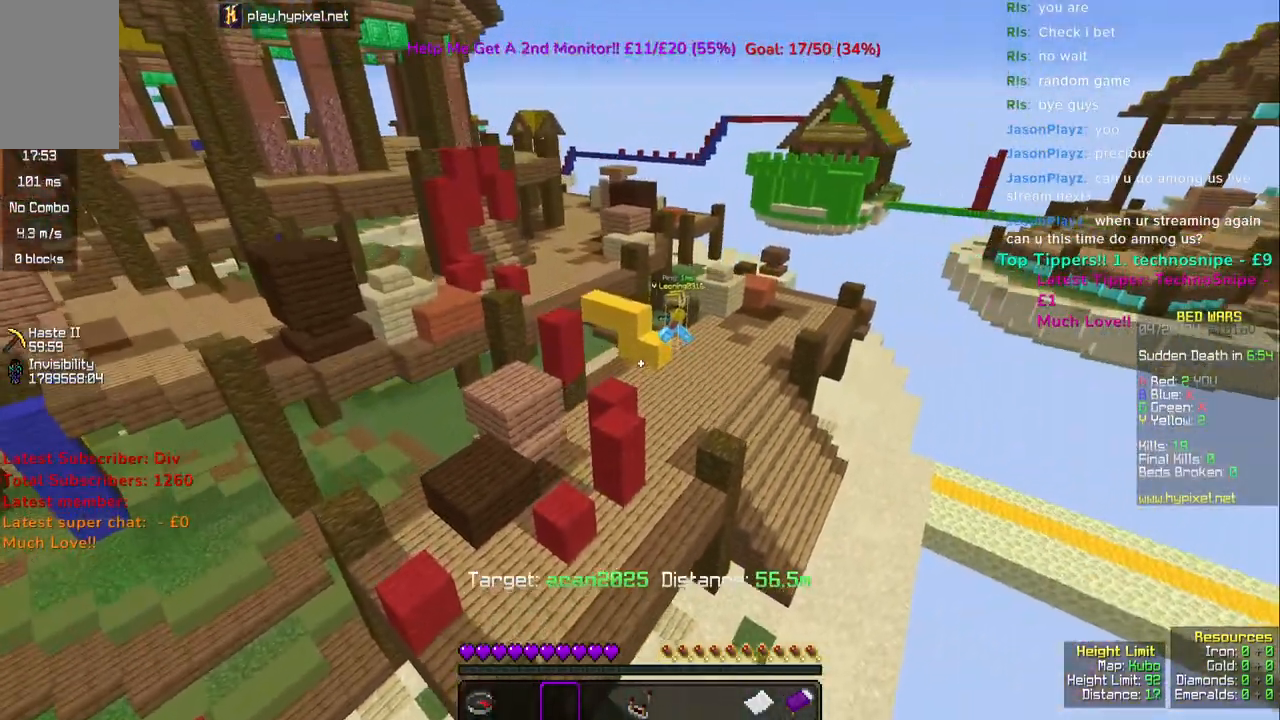
{"keys": ["a", "space"], "mouse": [], "events": [[350, "a", "down"], [400, "space", "down"]]}
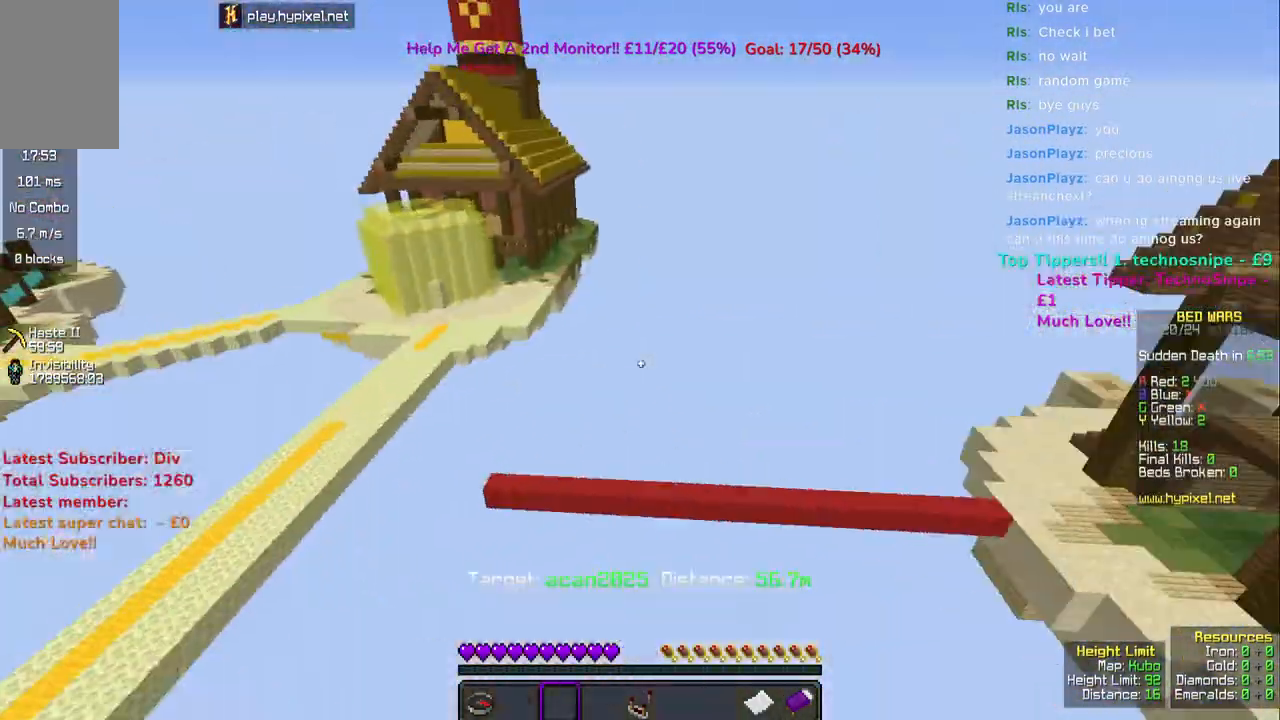
{"keys": [], "mouse": [], "events": [[117, "space", "up"], [250, "a", "up"]]}
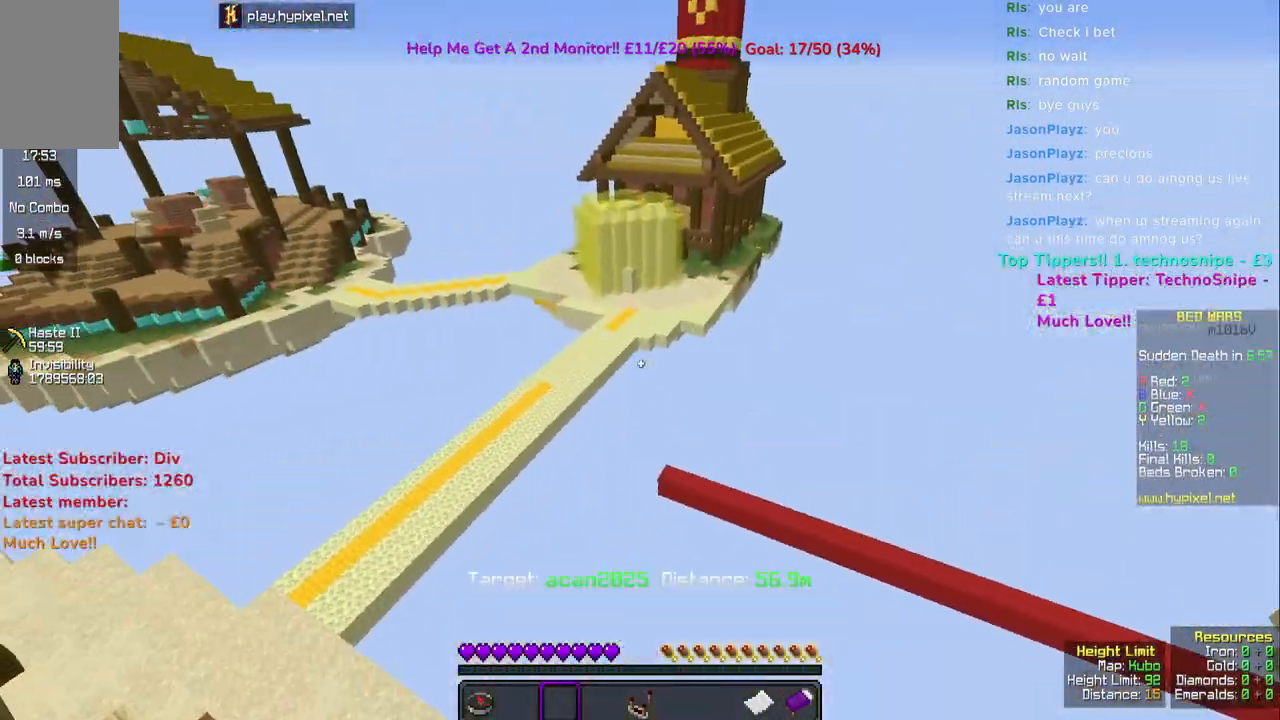
{"keys": [], "mouse": [], "events": [[83, "a", "down"], [300, "a", "up"]]}
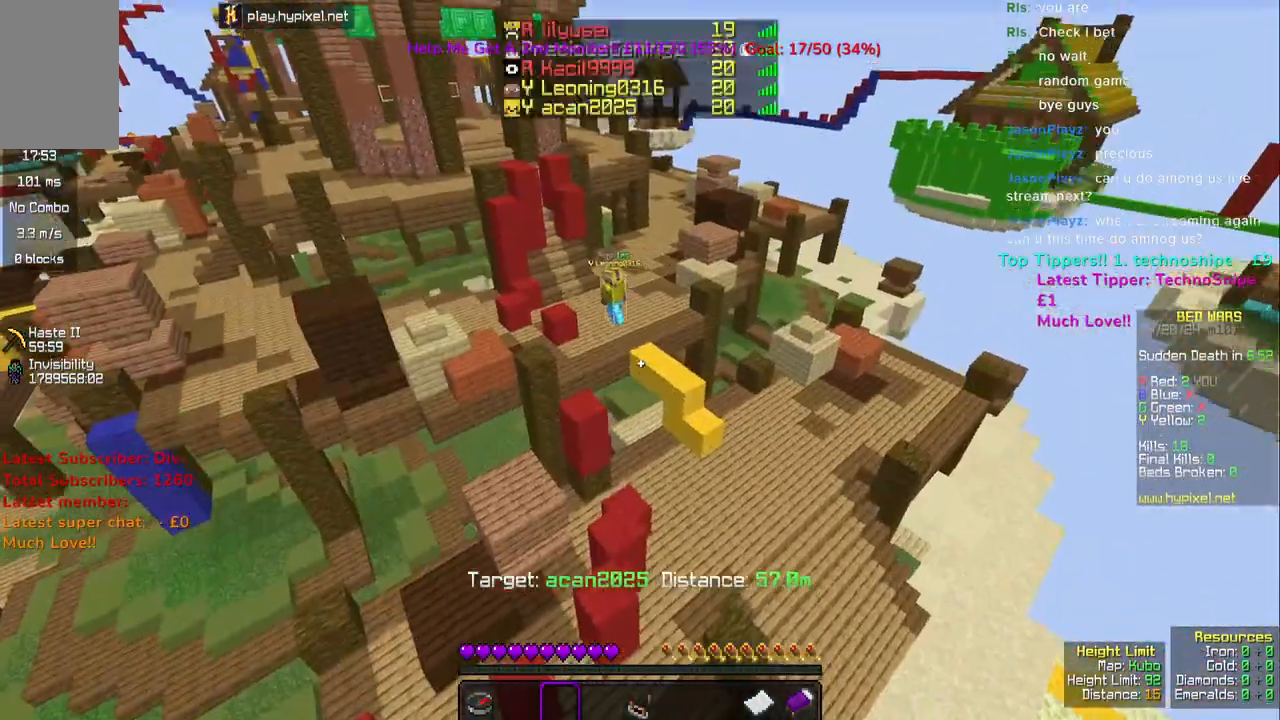
{"keys": ["w"], "mouse": [], "events": [[350, "w", "down"]]}
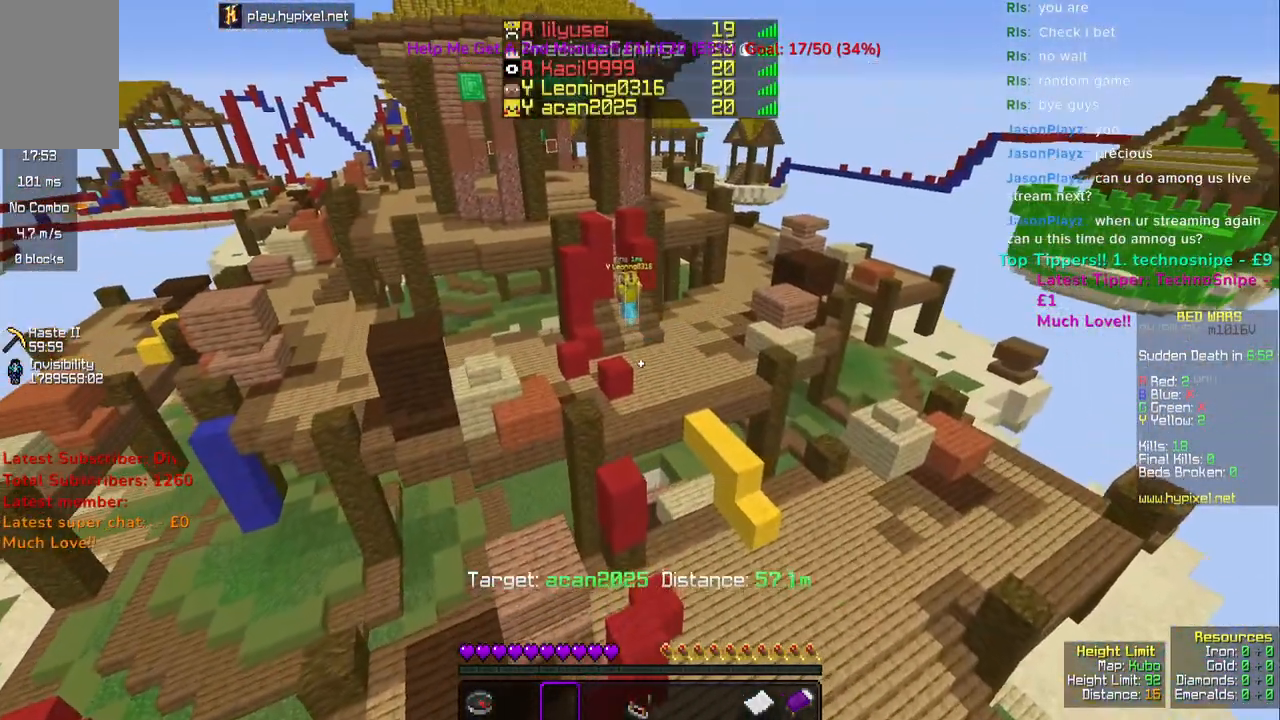
{"keys": ["w"], "mouse": [], "events": []}
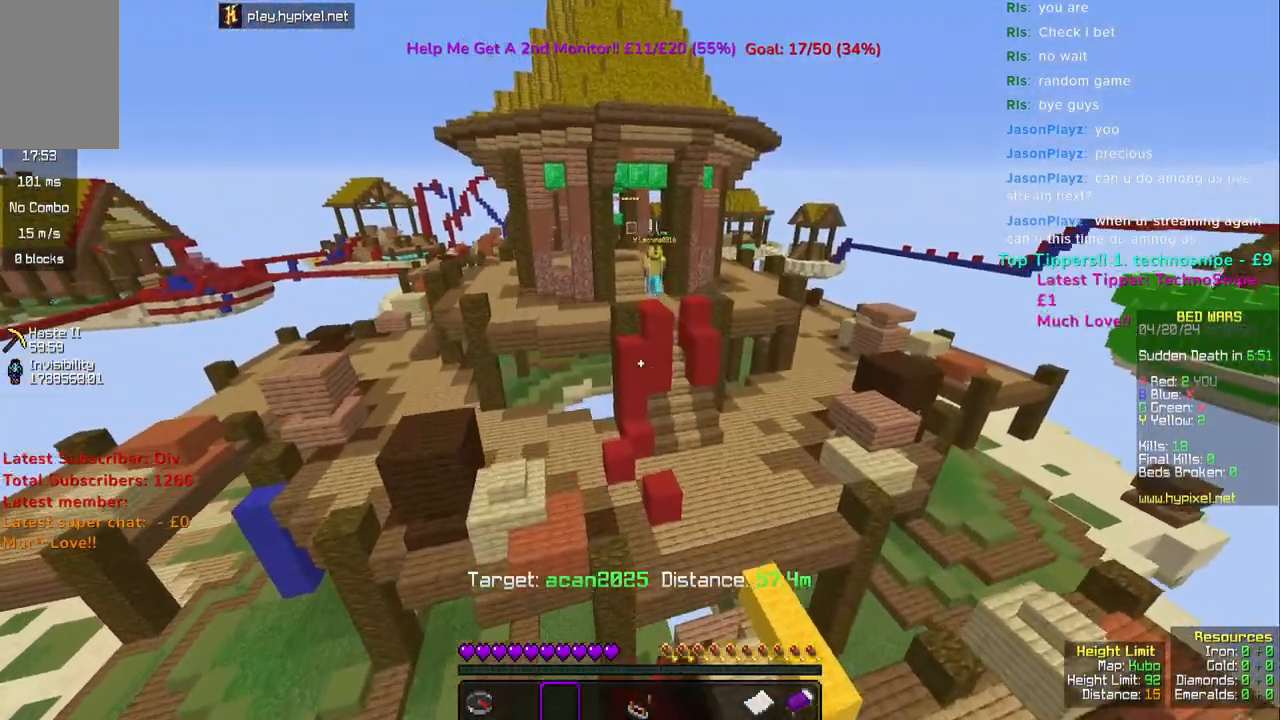
{"keys": ["s"], "mouse": [], "events": [[300, "w", "up"], [350, "s", "down"]]}
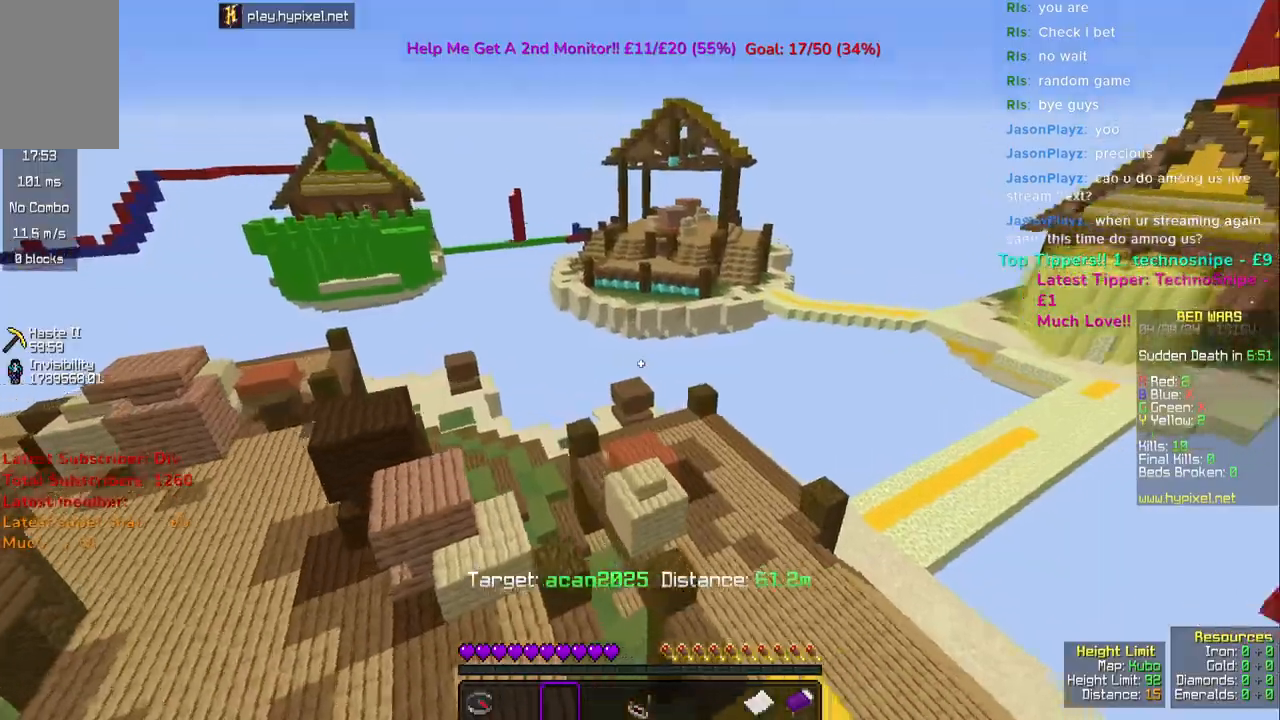
{"keys": [], "mouse": [], "events": [[267, "s", "up"]]}
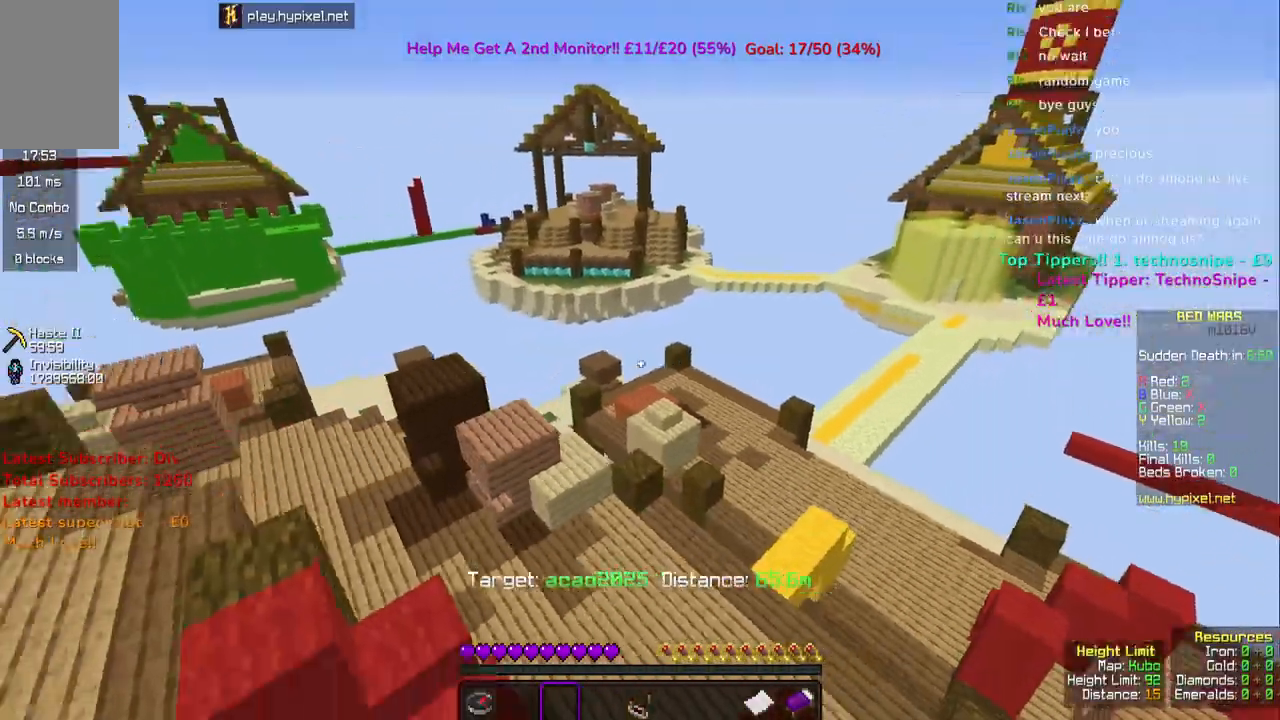
{"keys": ["a", "w"], "mouse": [], "events": [[50, "a", "down"], [50, "w", "down"], [150, "a", "up"], [383, "a", "down"]]}
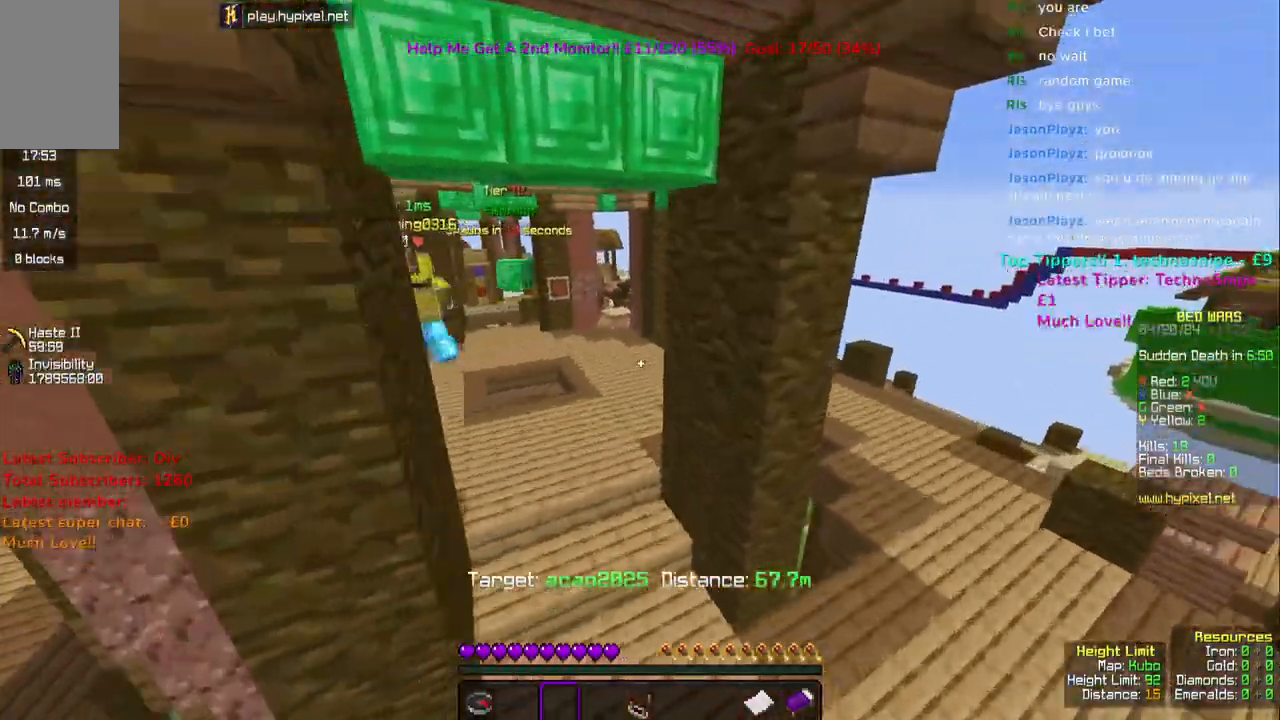
{"keys": ["w"], "mouse": [], "events": [[33, "a", "up"]]}
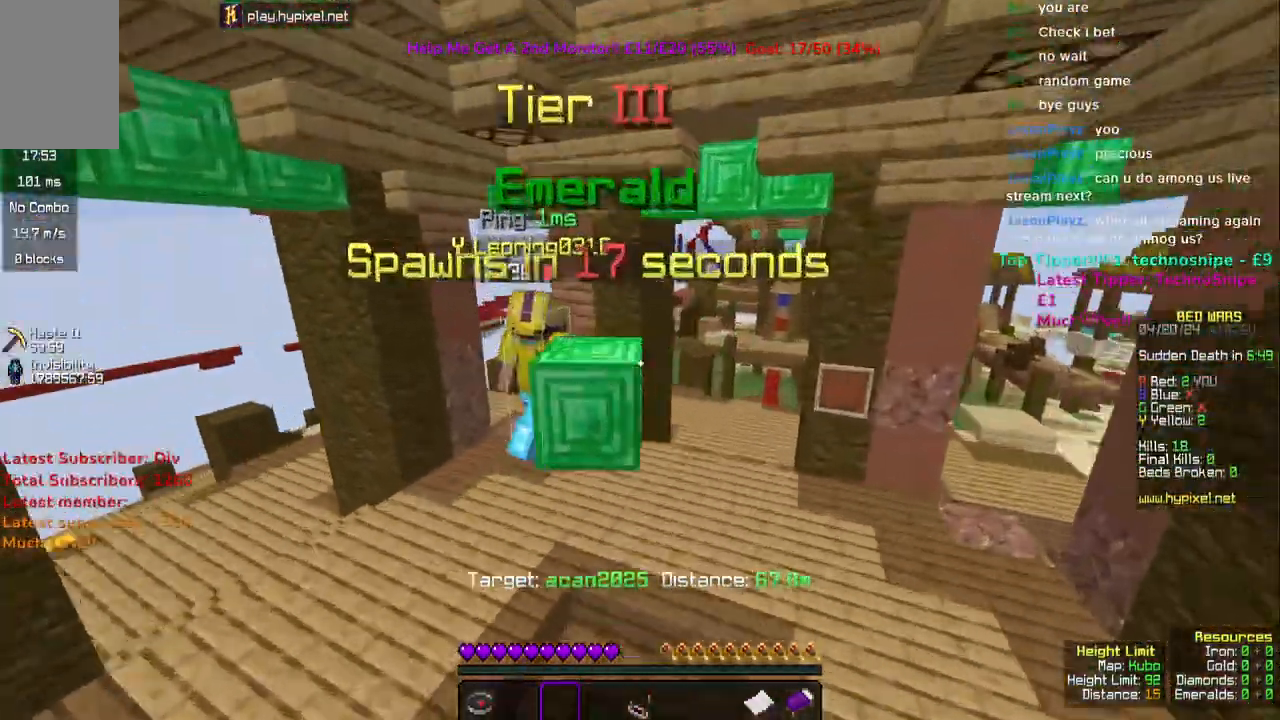
{"keys": ["d", "w"], "mouse": [], "events": [[367, "d", "down"]]}
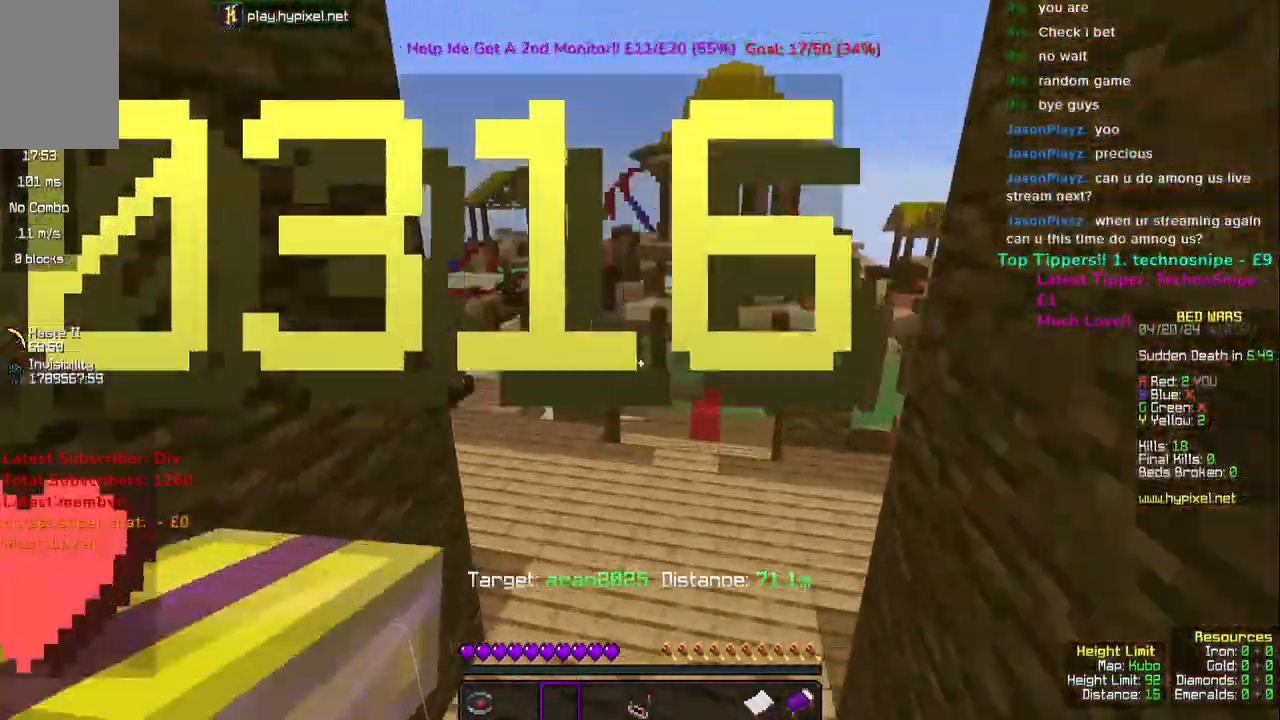
{"keys": ["d", "w"], "mouse": [], "events": []}